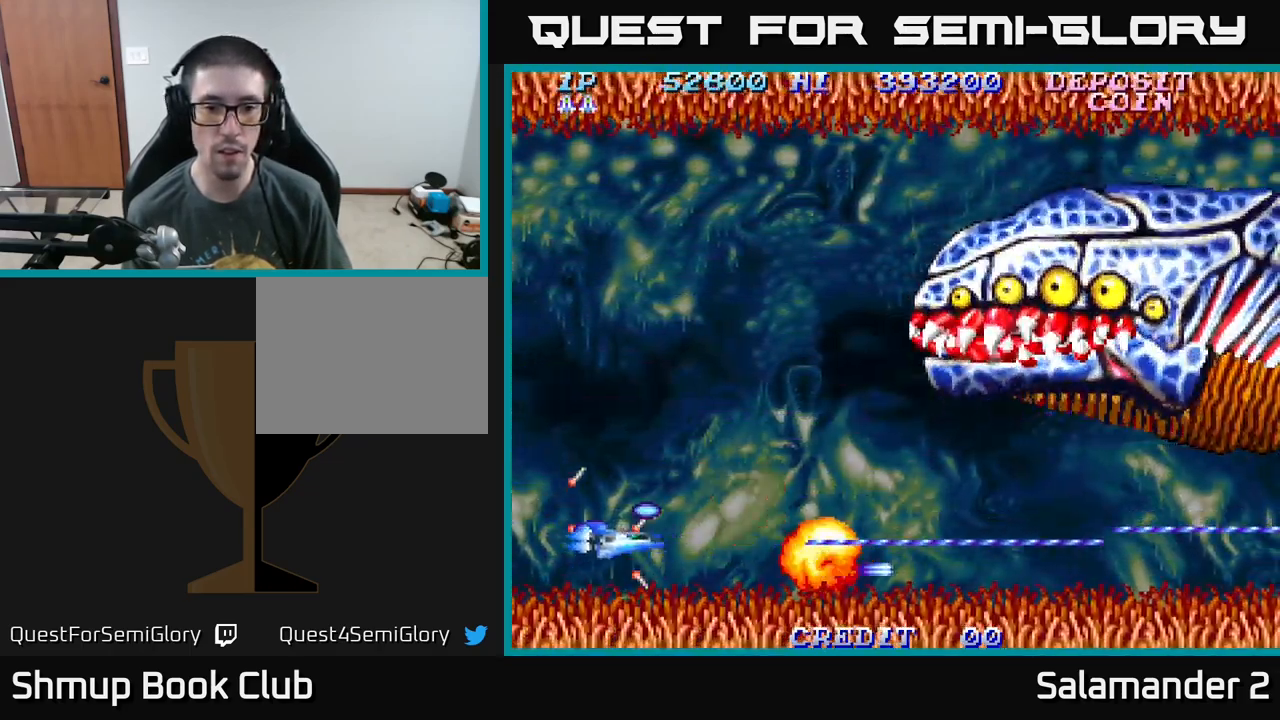
Gameplay with a controller (Xbox layout); each line is a JSON object with the inputs held at the frame after it. "events" lists button and stick changes between this image and that frame as [ms after this image, input, new state], when the widget could be followed in between. Not read: left_stick.
{"buttons": ["A", "DPAD_UP"], "right_stick": "center", "events": [[100, "DPAD_LEFT", "up"]]}
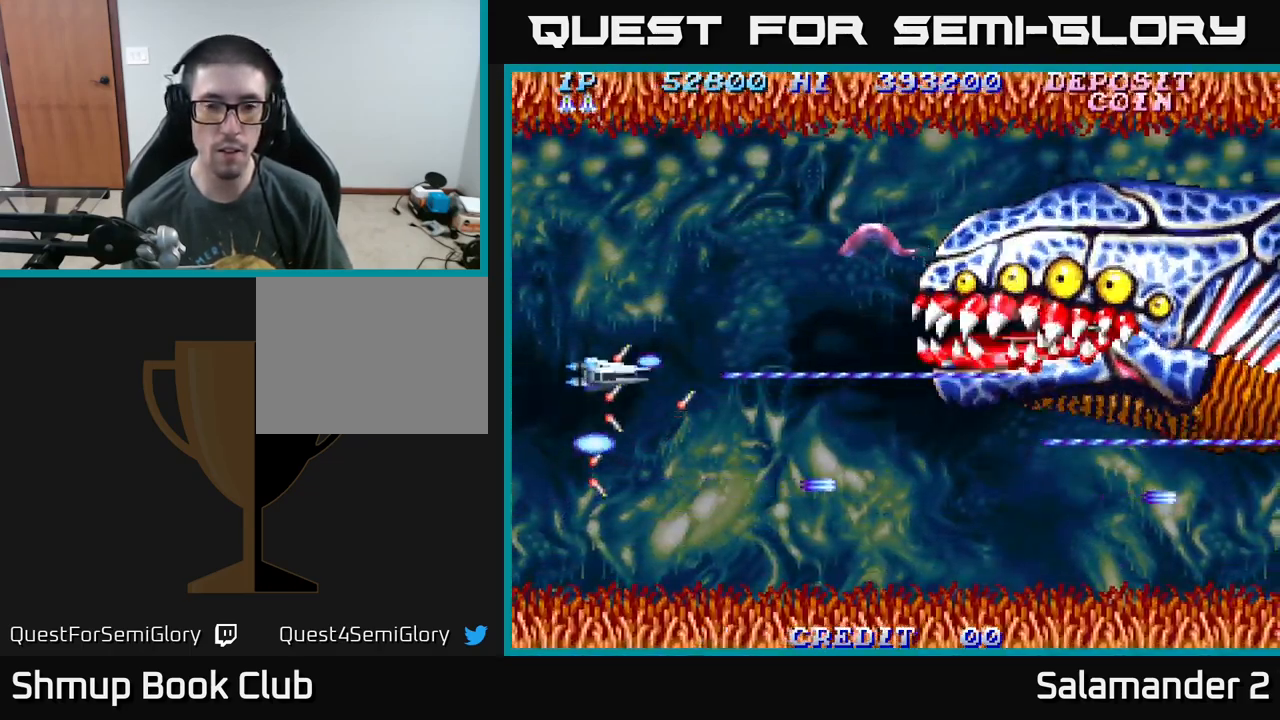
{"buttons": ["A", "DPAD_UP", "DPAD_LEFT"], "right_stick": "center", "events": [[467, "DPAD_LEFT", "down"]]}
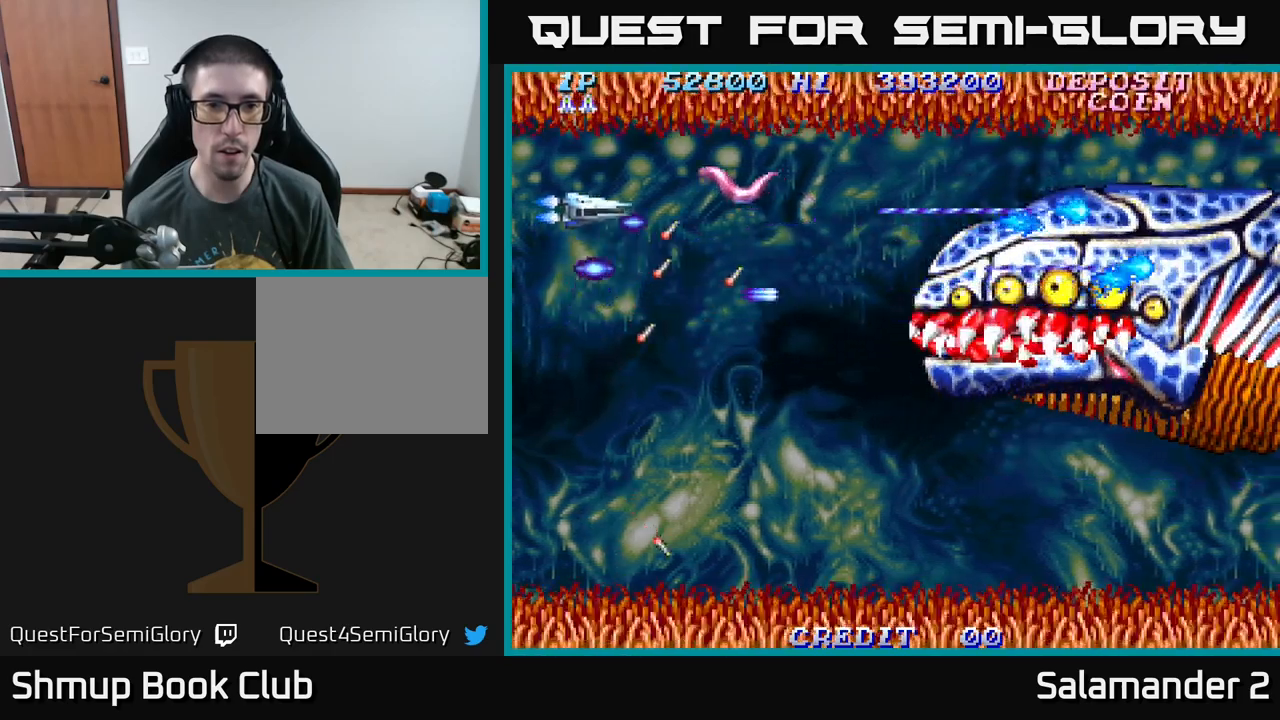
{"buttons": ["A", "DPAD_DOWN", "DPAD_RIGHT"], "right_stick": "center", "events": [[117, "DPAD_LEFT", "up"], [133, "DPAD_UP", "up"], [167, "DPAD_DOWN", "down"], [233, "DPAD_RIGHT", "down"]]}
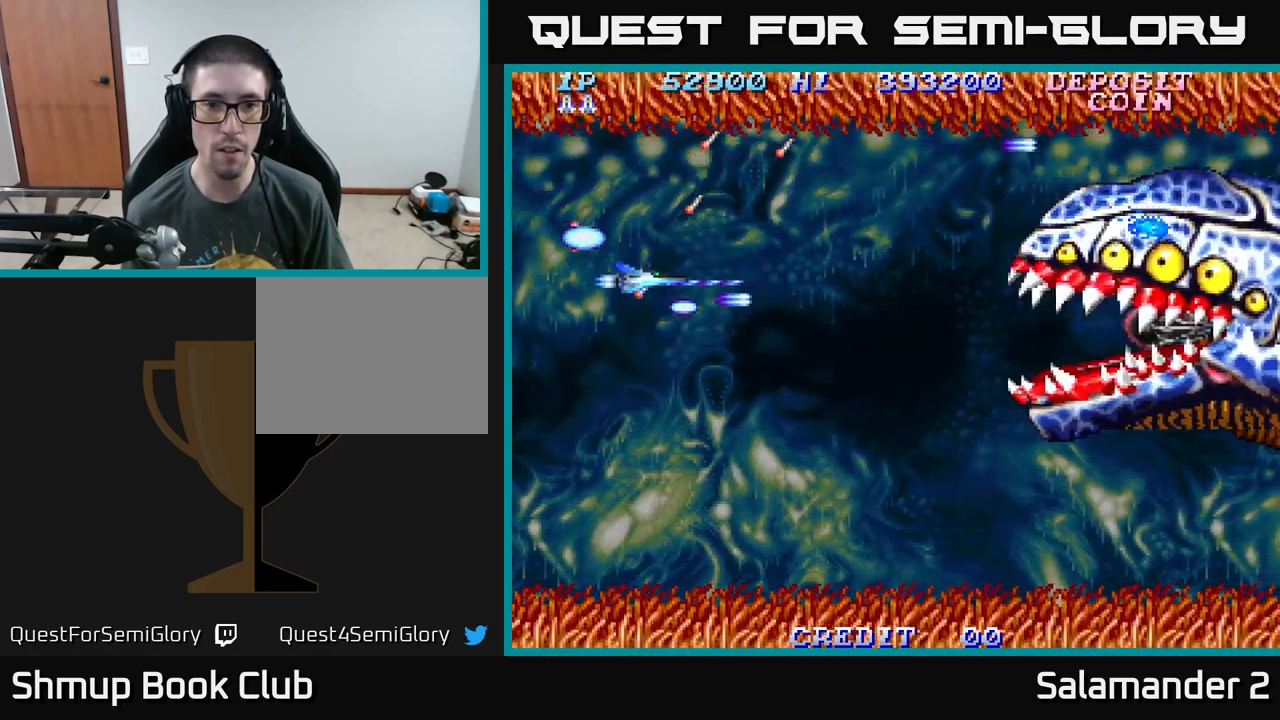
{"buttons": ["A"], "right_stick": "center", "events": [[233, "DPAD_DOWN", "up"], [500, "DPAD_RIGHT", "up"]]}
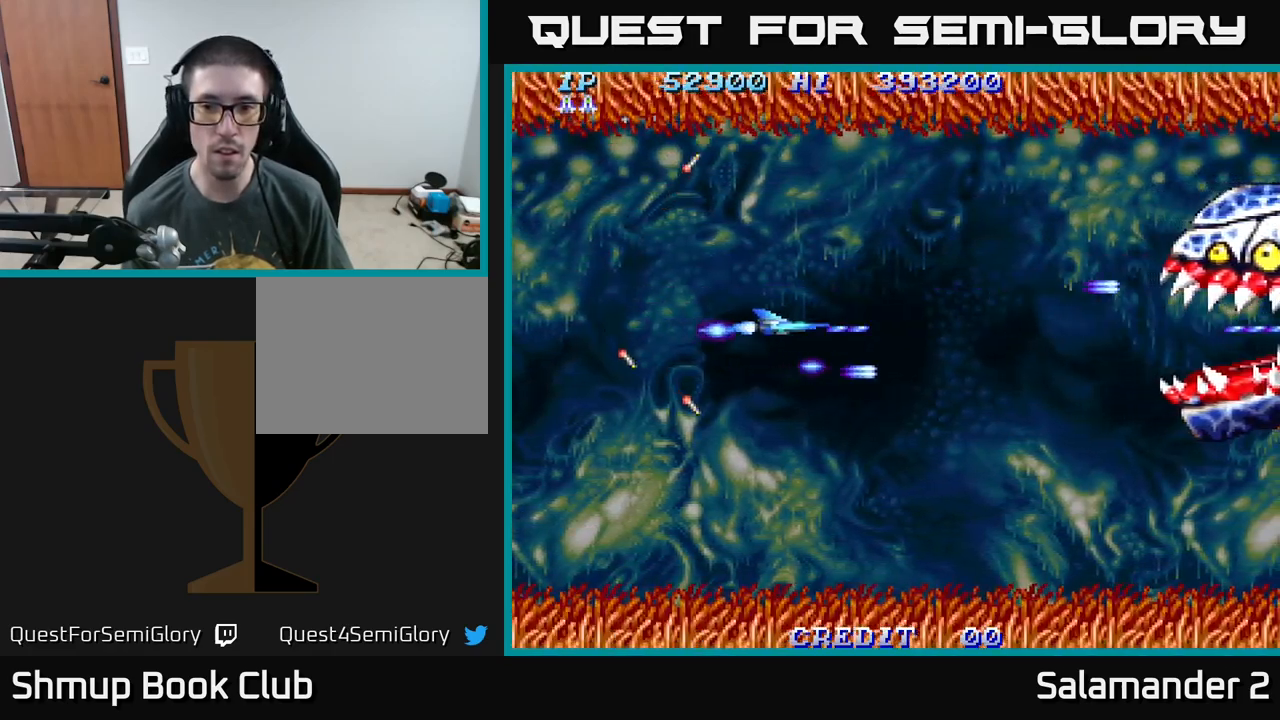
{"buttons": ["A", "DPAD_LEFT"], "right_stick": "center", "events": [[17, "DPAD_LEFT", "down"]]}
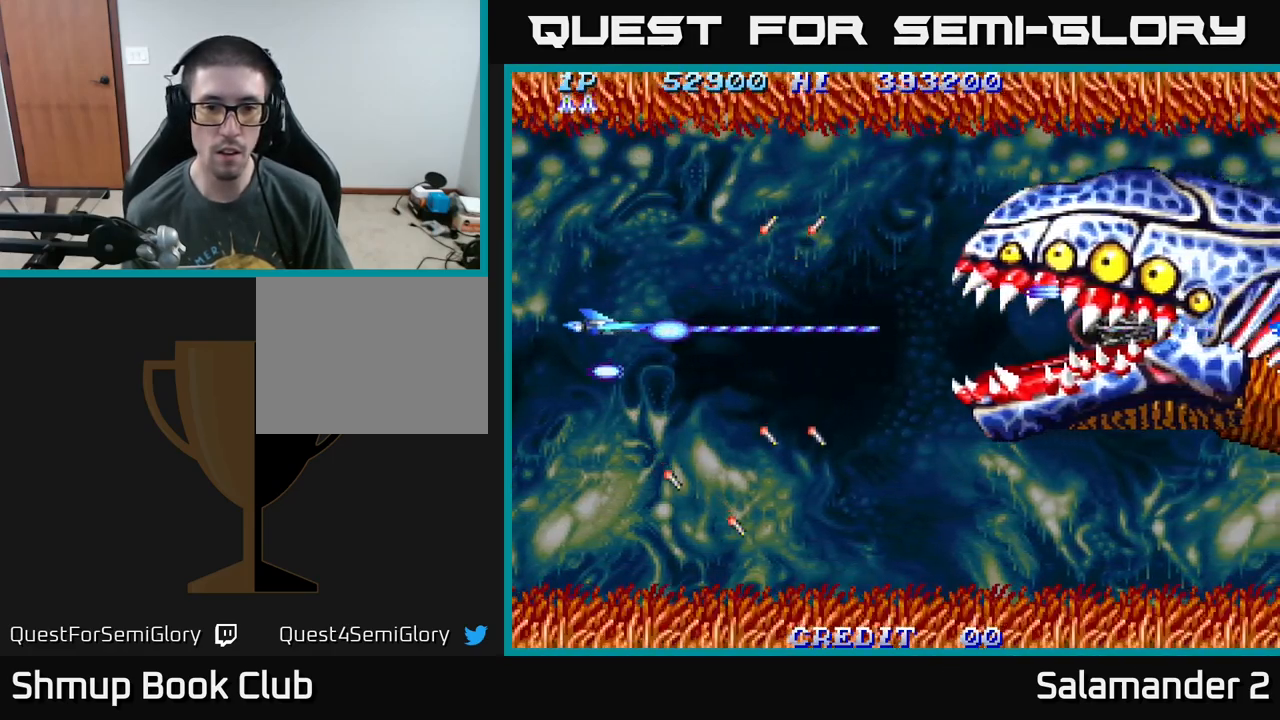
{"buttons": ["A", "DPAD_DOWN"], "right_stick": "center", "events": [[100, "DPAD_DOWN", "down"], [150, "DPAD_LEFT", "up"]]}
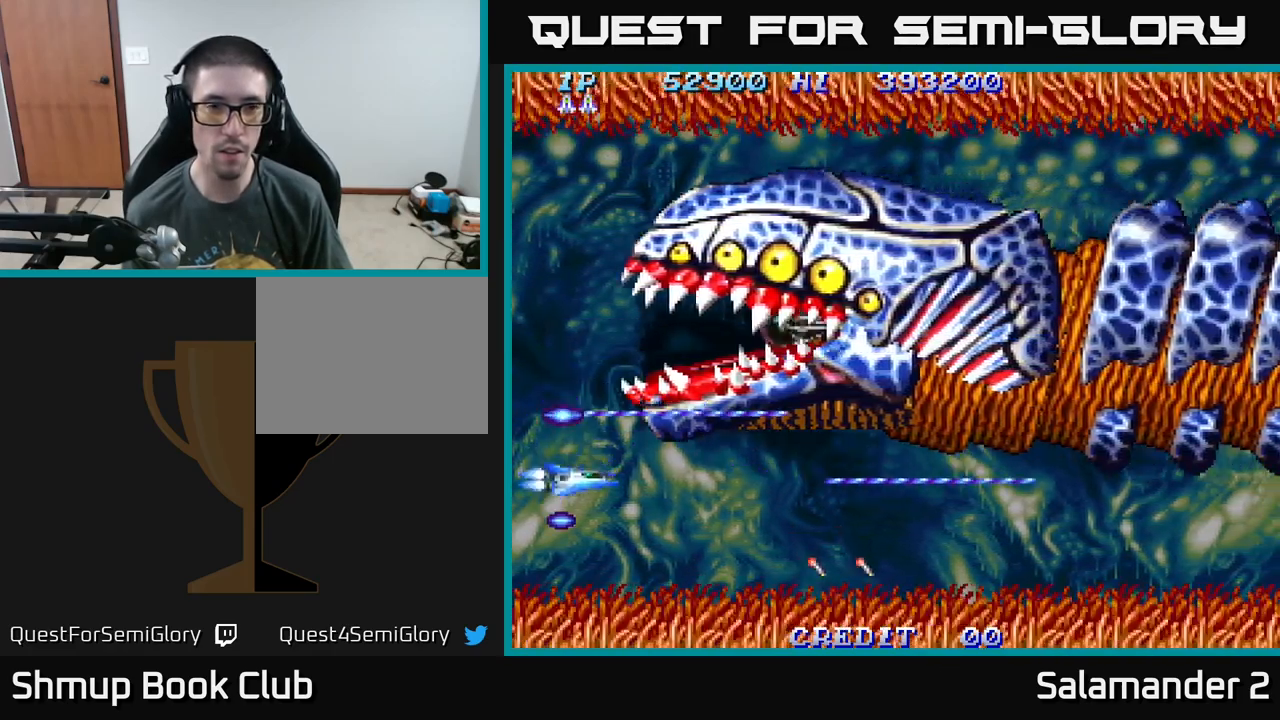
{"buttons": ["A", "DPAD_LEFT"], "right_stick": "center", "events": [[183, "DPAD_DOWN", "up"], [200, "DPAD_LEFT", "down"]]}
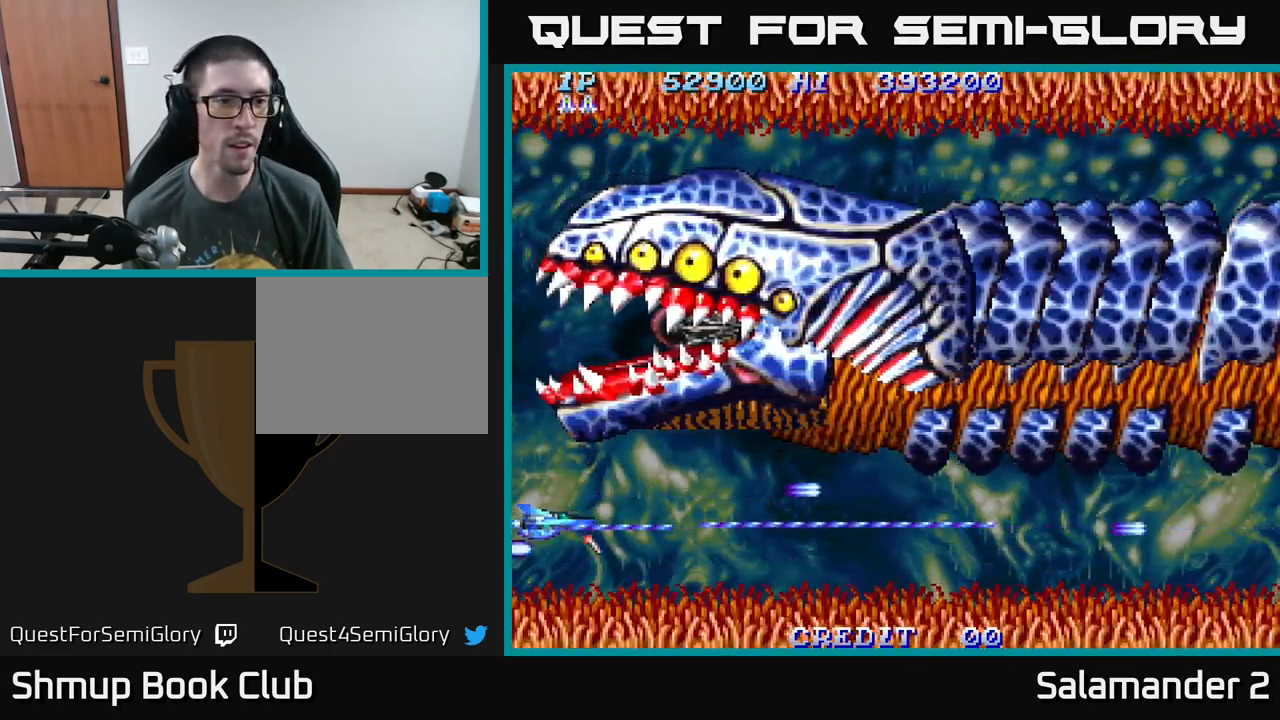
{"buttons": ["A", "DPAD_UP"], "right_stick": "center", "events": [[17, "DPAD_UP", "down"], [233, "DPAD_LEFT", "up"]]}
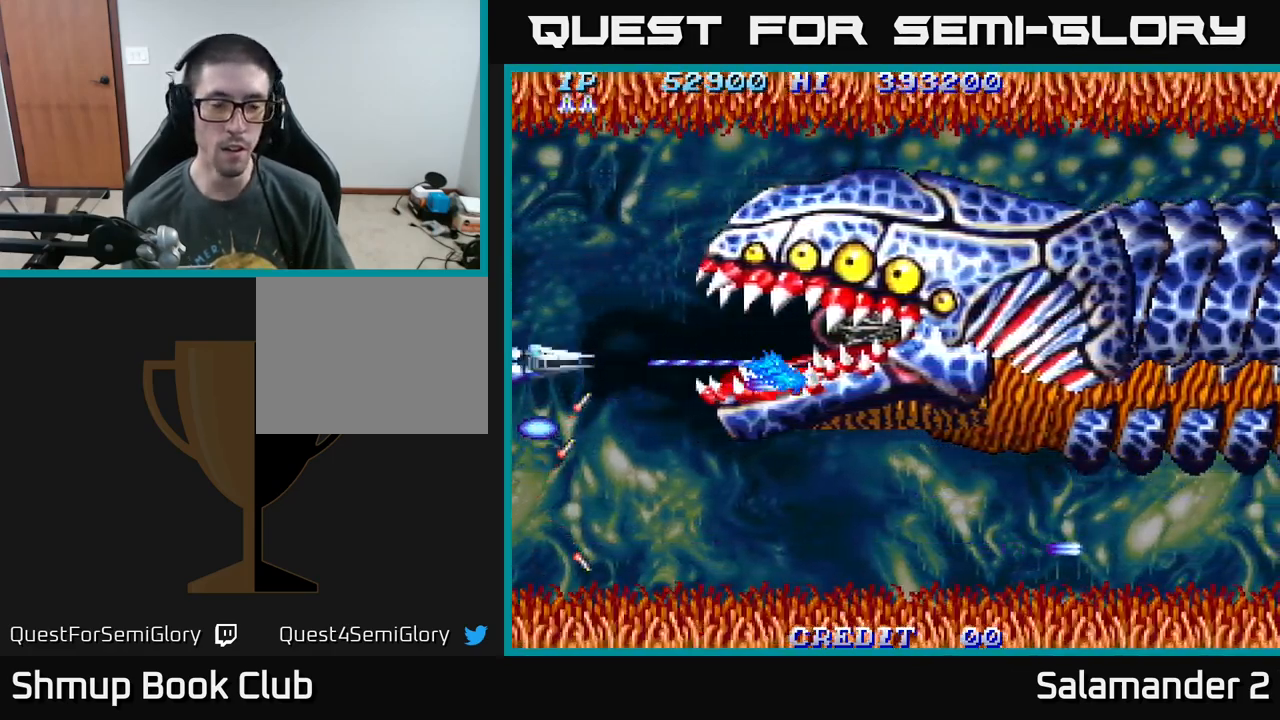
{"buttons": ["A", "DPAD_RIGHT"], "right_stick": "center", "events": [[67, "DPAD_RIGHT", "down"], [200, "DPAD_UP", "up"]]}
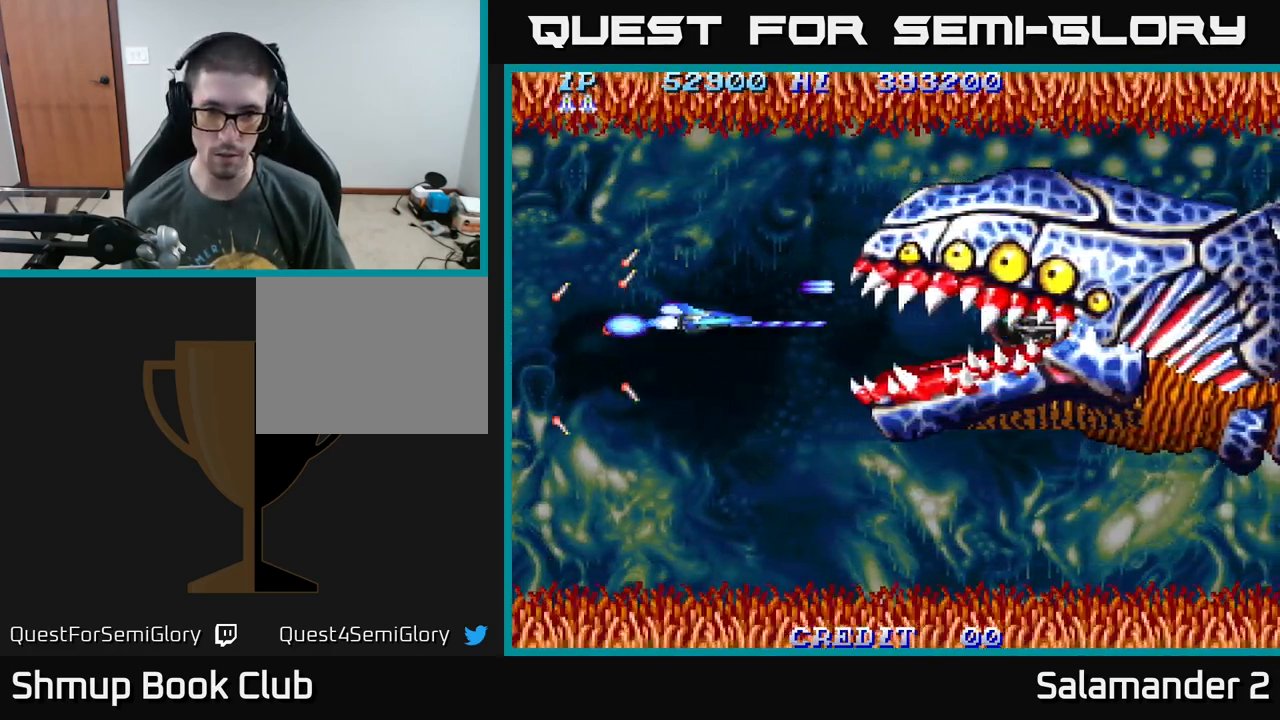
{"buttons": ["A", "DPAD_DOWN"], "right_stick": "center", "events": [[283, "DPAD_DOWN", "down"], [283, "DPAD_RIGHT", "up"]]}
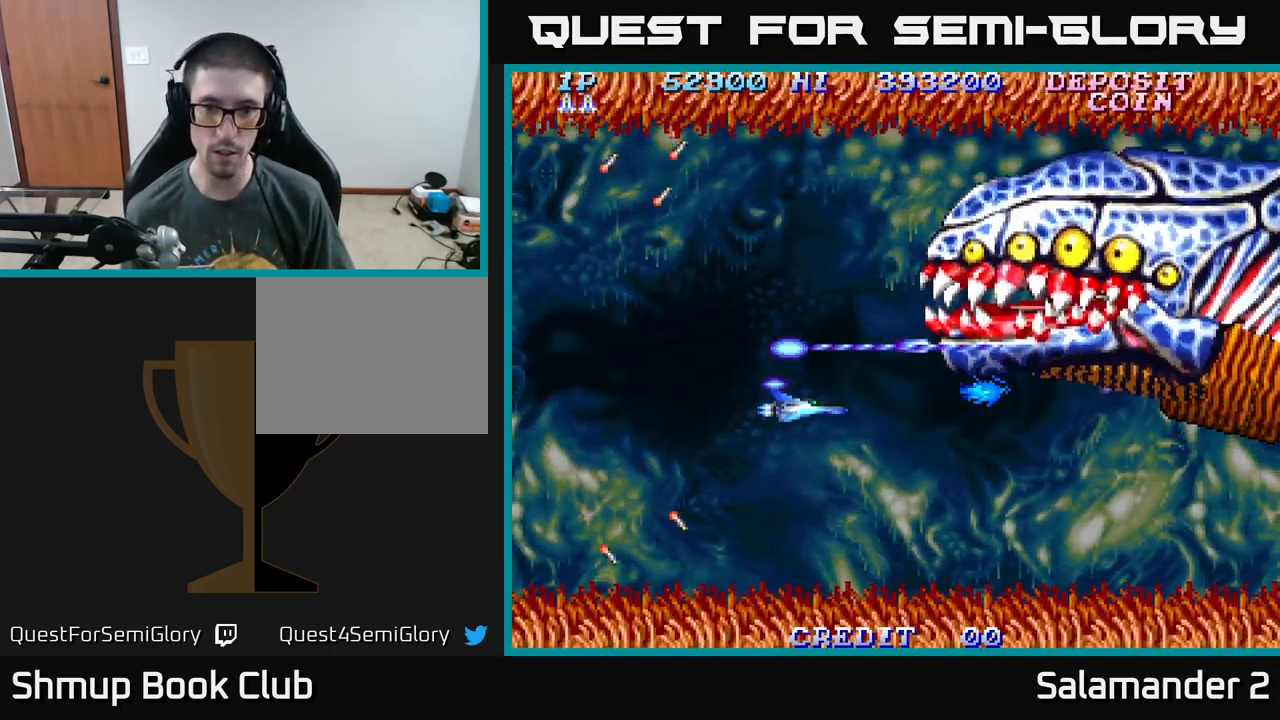
{"buttons": ["A", "DPAD_UP", "DPAD_LEFT"], "right_stick": "center", "events": [[267, "DPAD_DOWN", "up"], [283, "DPAD_LEFT", "down"], [283, "DPAD_UP", "down"], [400, "DPAD_LEFT", "up"], [417, "DPAD_LEFT", "down"]]}
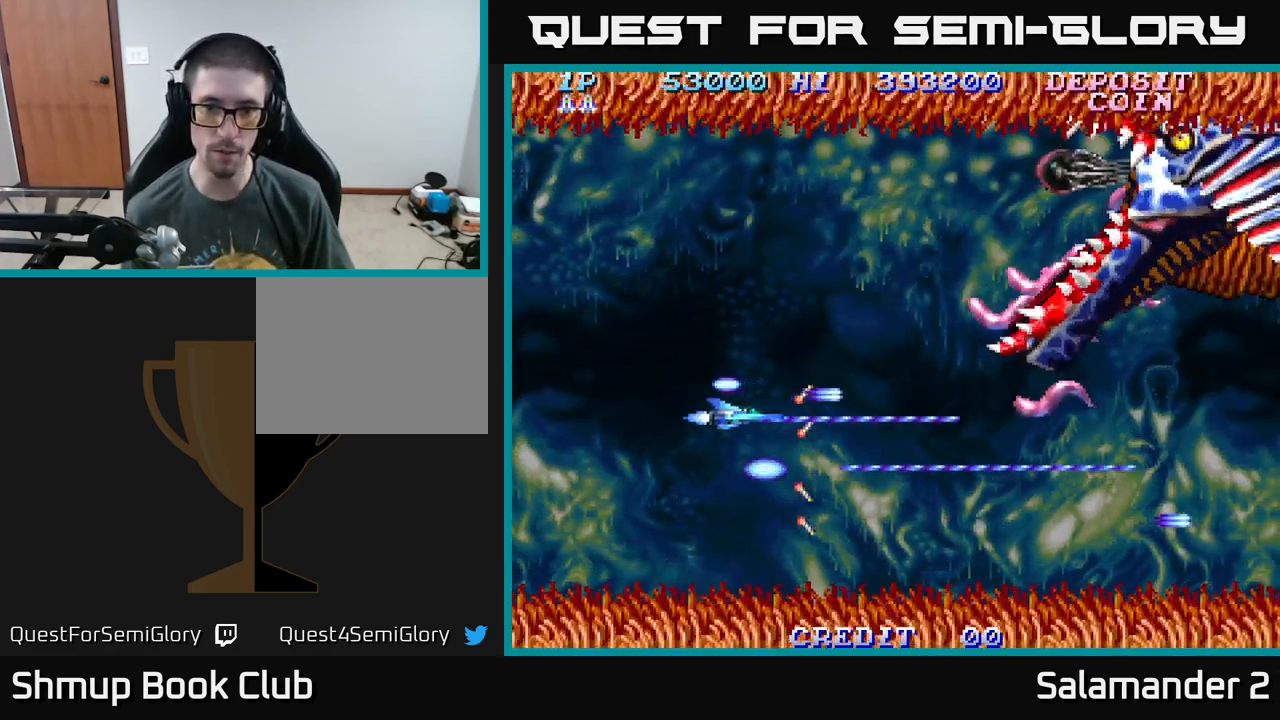
{"buttons": ["A", "DPAD_UP"], "right_stick": "center", "events": [[216, "DPAD_LEFT", "up"]]}
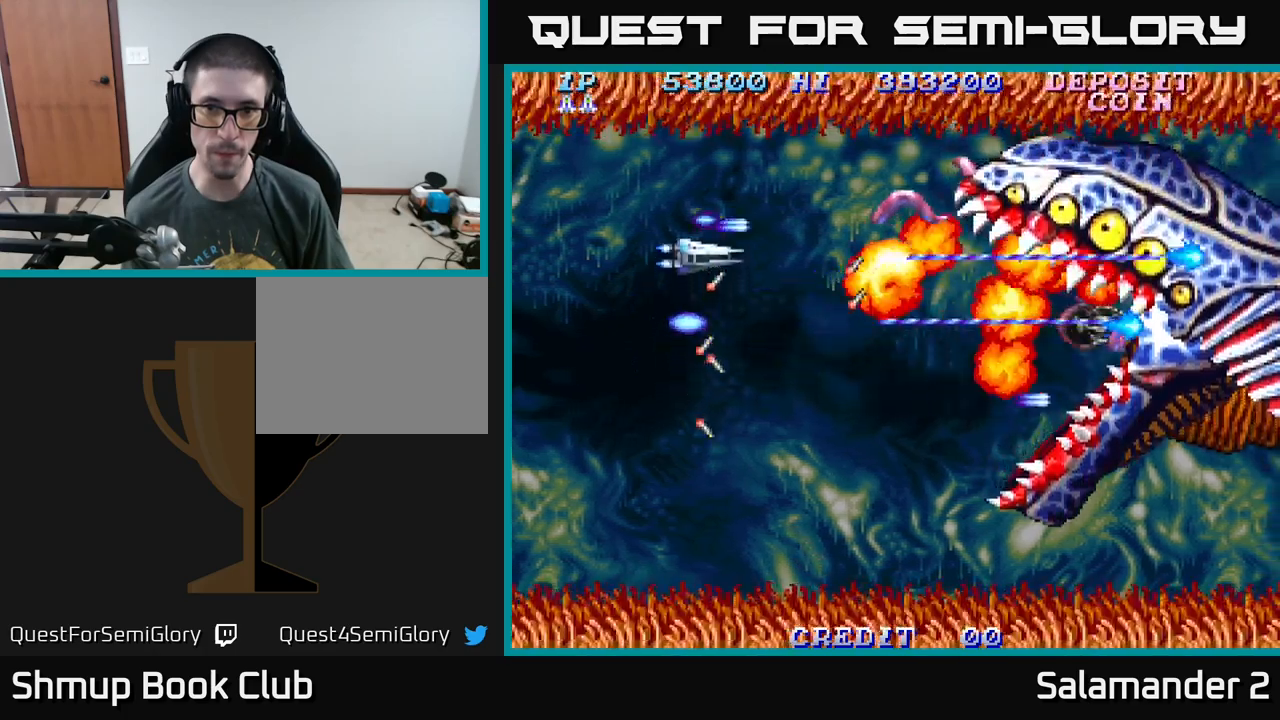
{"buttons": ["A", "DPAD_DOWN"], "right_stick": "center", "events": [[333, "DPAD_UP", "up"], [367, "DPAD_DOWN", "down"]]}
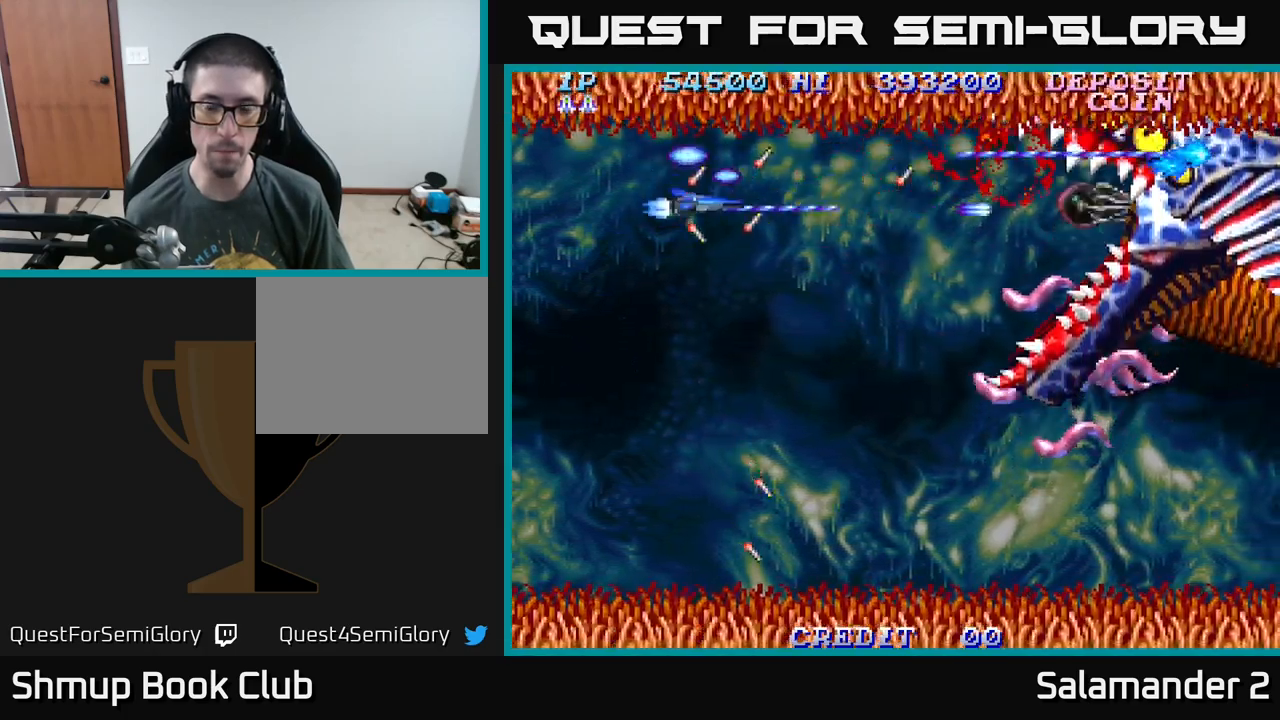
{"buttons": ["A", "DPAD_DOWN"], "right_stick": "center", "events": []}
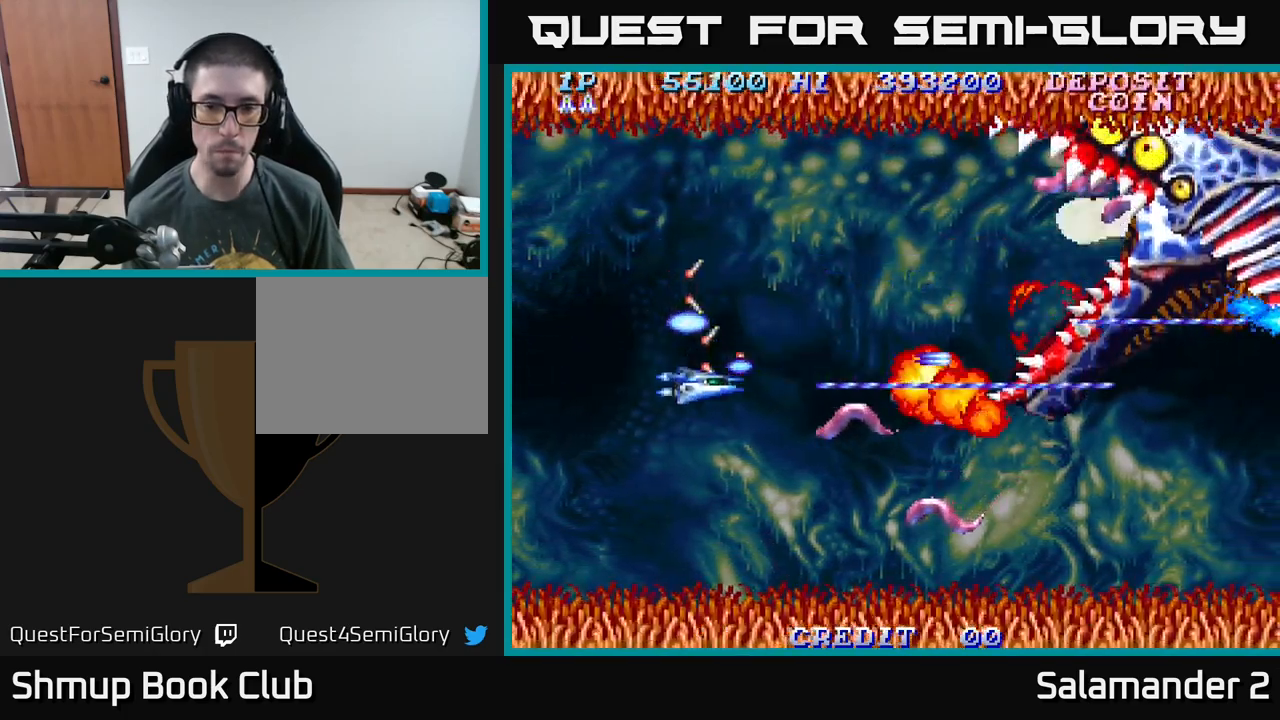
{"buttons": ["A", "DPAD_DOWN"], "right_stick": "center", "events": [[83, "DPAD_LEFT", "down"], [183, "DPAD_LEFT", "up"]]}
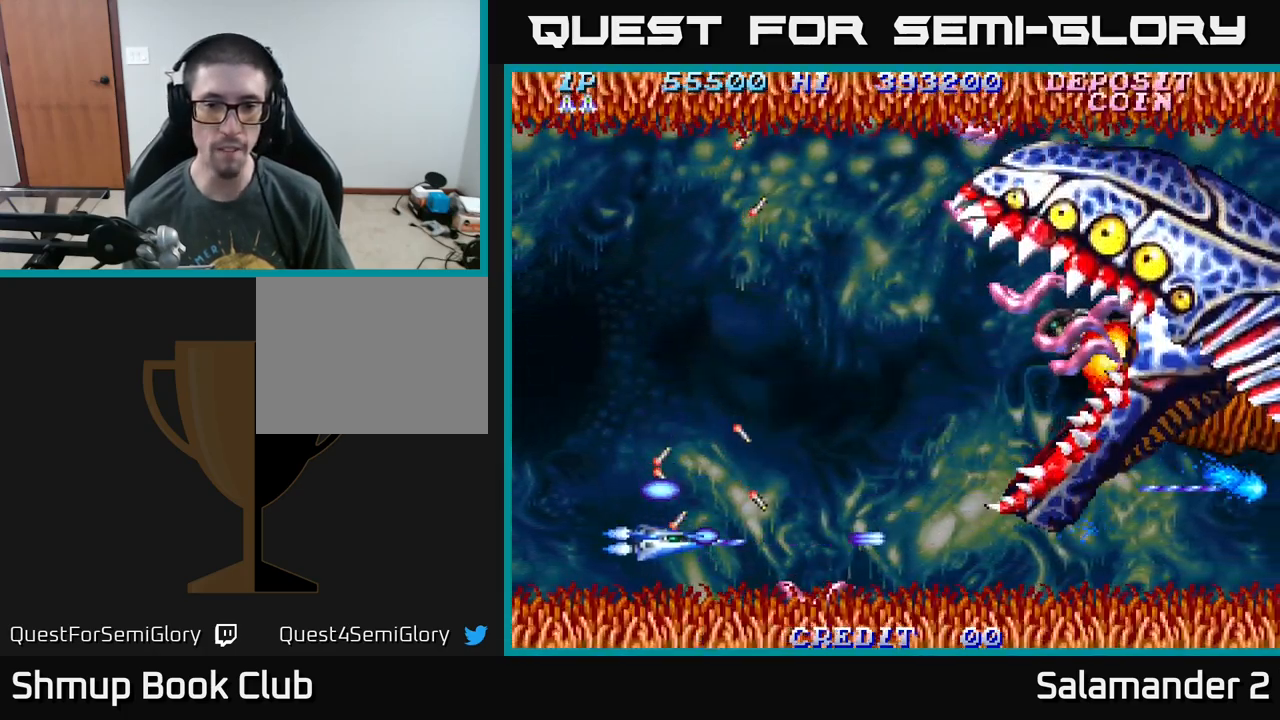
{"buttons": ["A", "DPAD_UP"], "right_stick": "center", "events": [[17, "DPAD_DOWN", "up"], [17, "DPAD_LEFT", "down"], [33, "DPAD_UP", "down"], [167, "DPAD_LEFT", "up"]]}
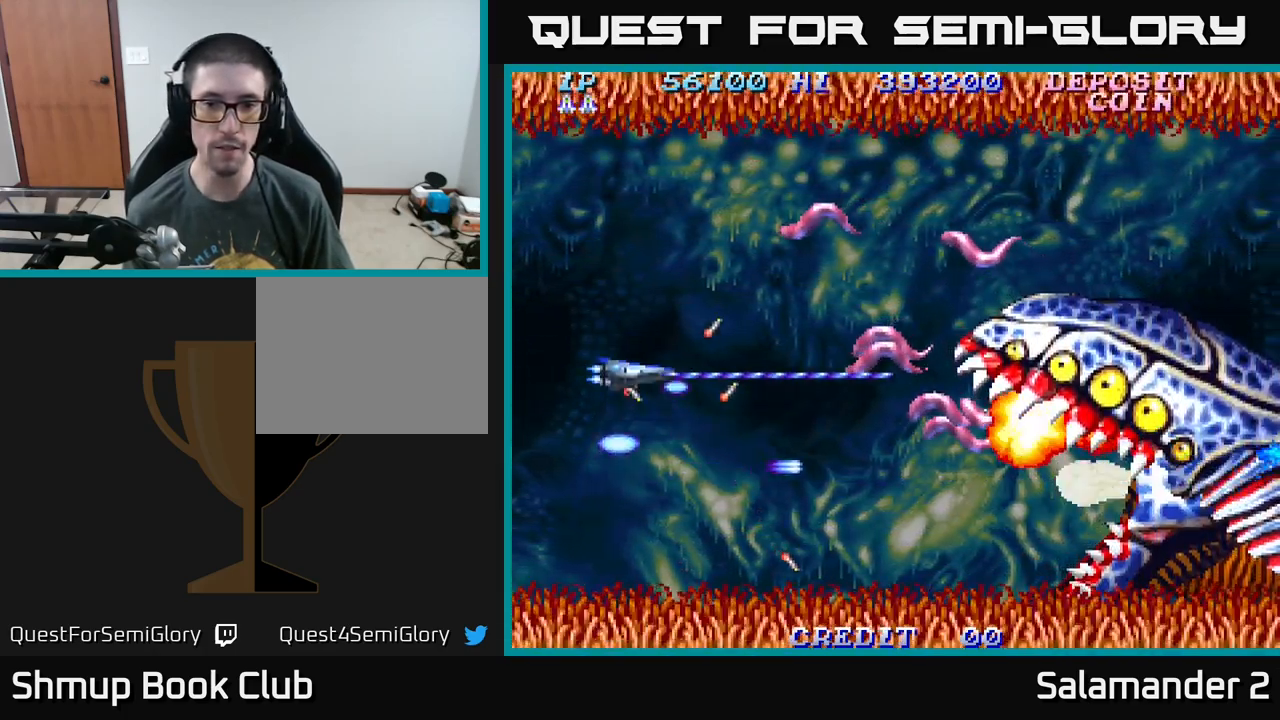
{"buttons": ["A", "DPAD_UP"], "right_stick": "center", "events": [[183, "DPAD_LEFT", "down"], [317, "DPAD_LEFT", "up"]]}
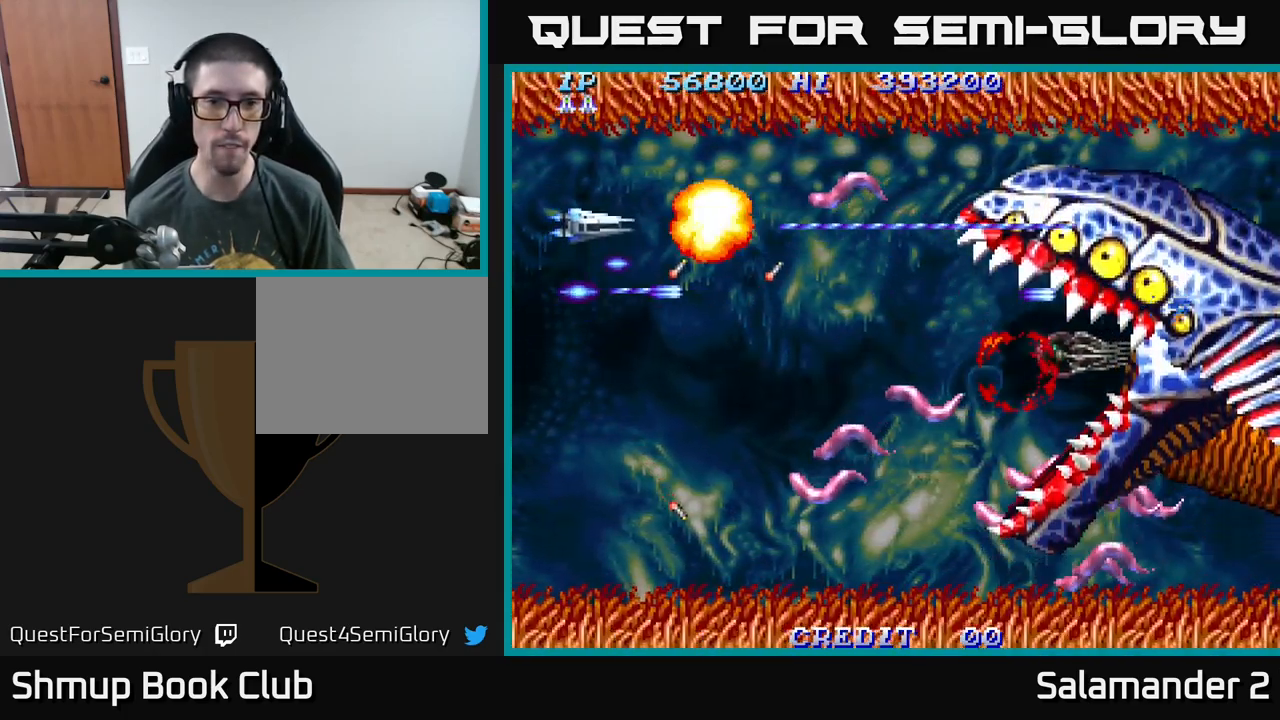
{"buttons": ["A", "DPAD_DOWN"], "right_stick": "center", "events": [[33, "DPAD_LEFT", "down"], [117, "DPAD_LEFT", "up"], [117, "DPAD_UP", "up"], [150, "DPAD_DOWN", "down"], [150, "DPAD_RIGHT", "down"], [167, "DPAD_RIGHT", "up"]]}
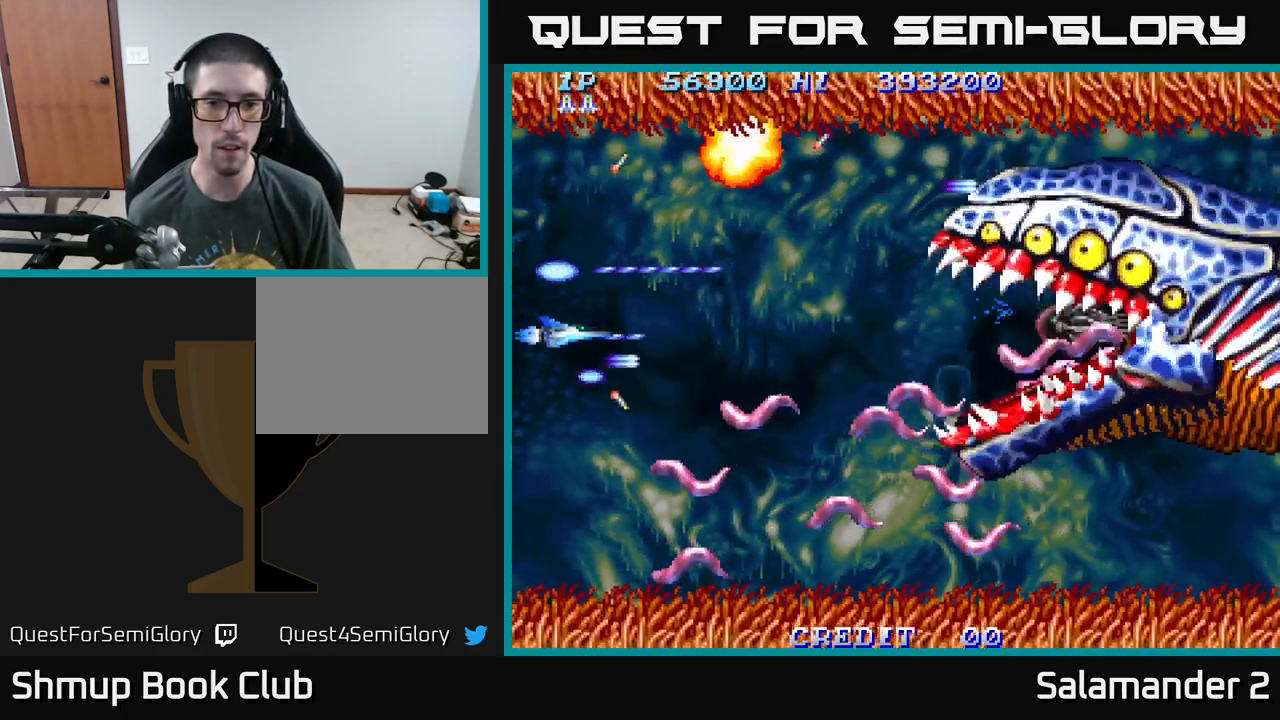
{"buttons": ["A", "DPAD_RIGHT"], "right_stick": "center", "events": [[350, "DPAD_LEFT", "down"], [367, "DPAD_DOWN", "up"], [383, "DPAD_UP", "down"], [433, "DPAD_LEFT", "up"], [467, "DPAD_UP", "up"], [500, "DPAD_RIGHT", "down"]]}
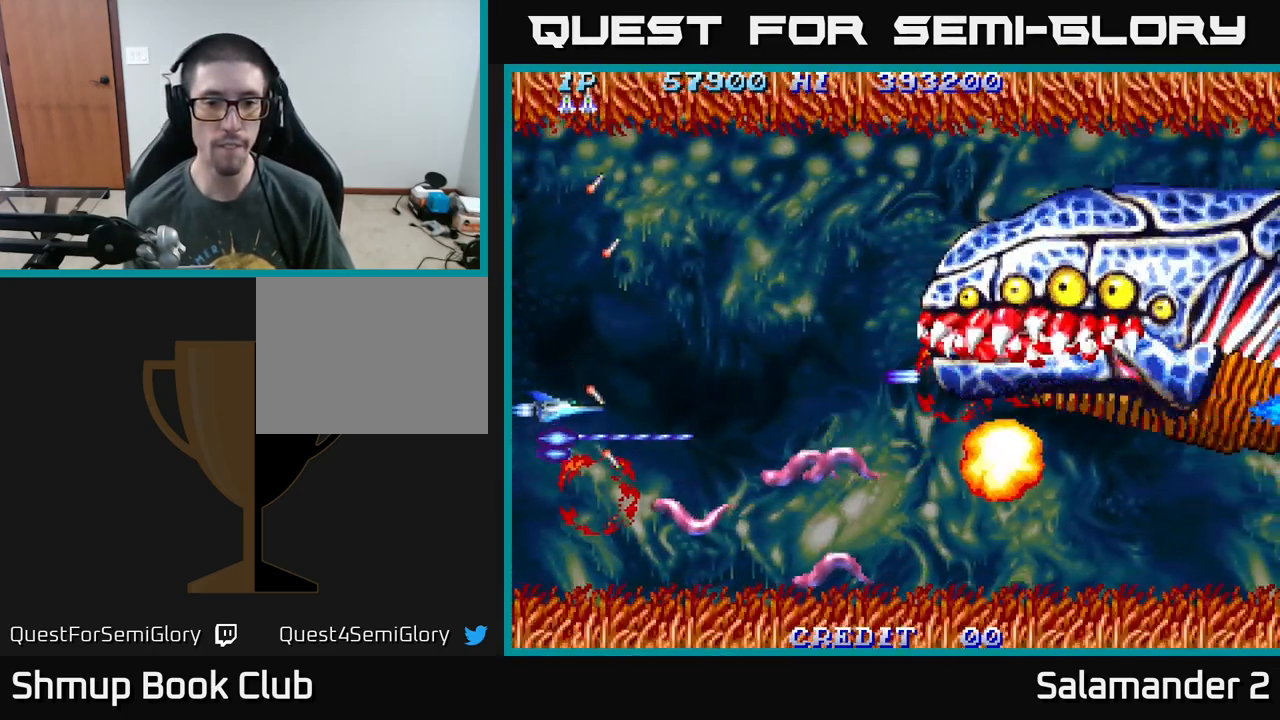
{"buttons": ["A", "DPAD_RIGHT"], "right_stick": "center", "events": [[33, "DPAD_DOWN", "down"], [83, "DPAD_RIGHT", "up"], [233, "DPAD_DOWN", "up"], [233, "DPAD_LEFT", "down"], [283, "DPAD_UP", "down"], [367, "DPAD_LEFT", "up"], [433, "DPAD_RIGHT", "down"], [450, "DPAD_UP", "up"]]}
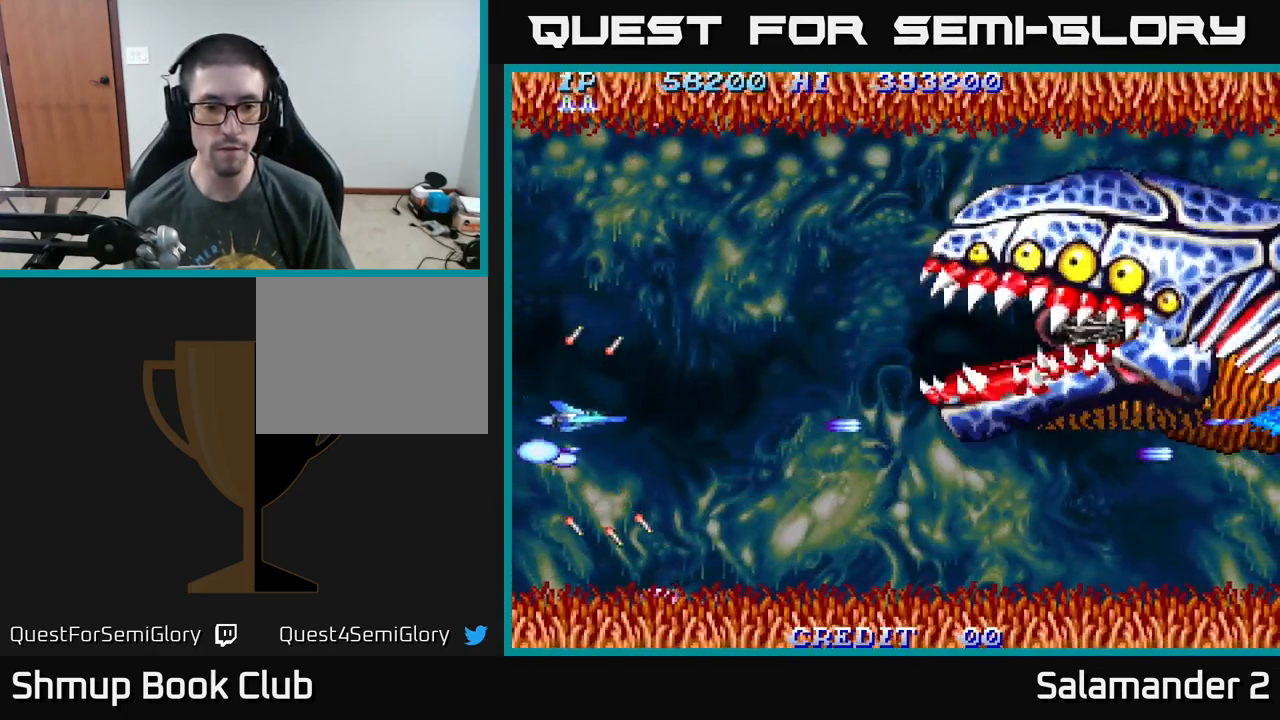
{"buttons": ["A", "DPAD_UP", "DPAD_RIGHT"], "right_stick": "center", "events": [[17, "DPAD_DOWN", "down"], [67, "DPAD_RIGHT", "up"], [150, "DPAD_RIGHT", "down"], [183, "DPAD_DOWN", "up"], [283, "DPAD_UP", "down"]]}
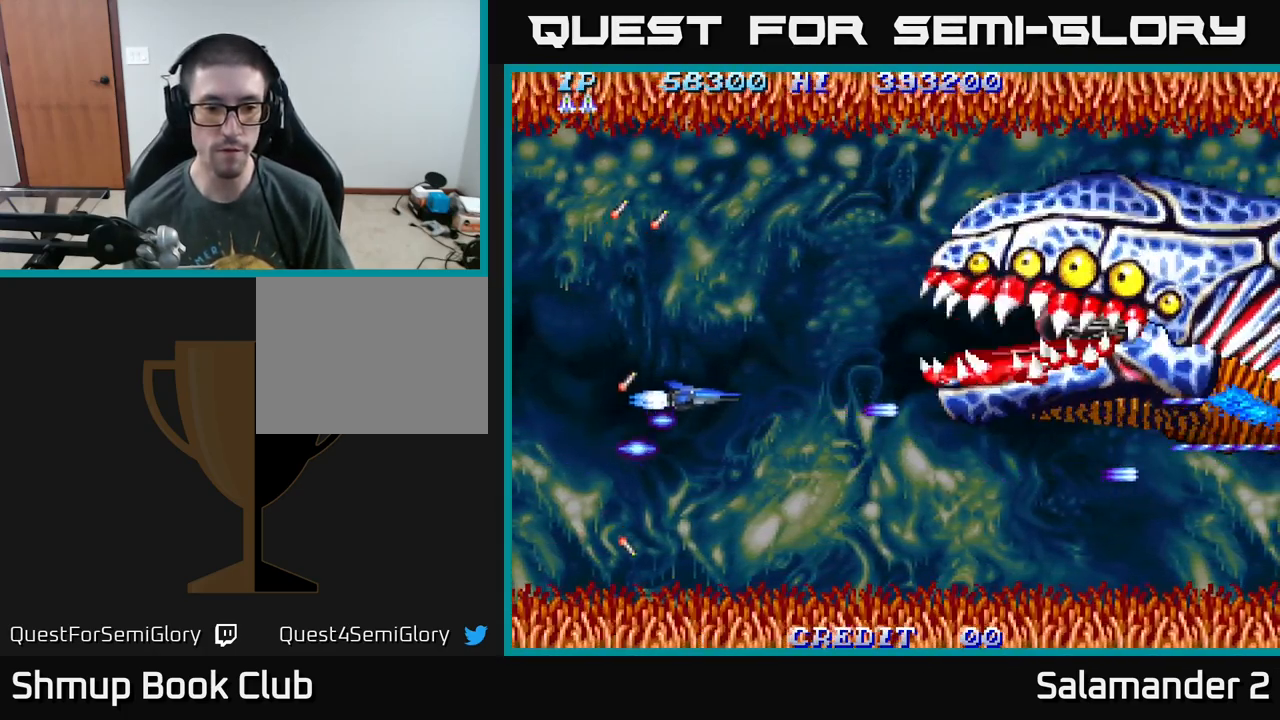
{"buttons": ["A", "DPAD_RIGHT"], "right_stick": "center", "events": [[133, "DPAD_UP", "up"], [300, "DPAD_UP", "down"], [350, "DPAD_RIGHT", "up"], [417, "DPAD_RIGHT", "down"], [417, "DPAD_UP", "up"]]}
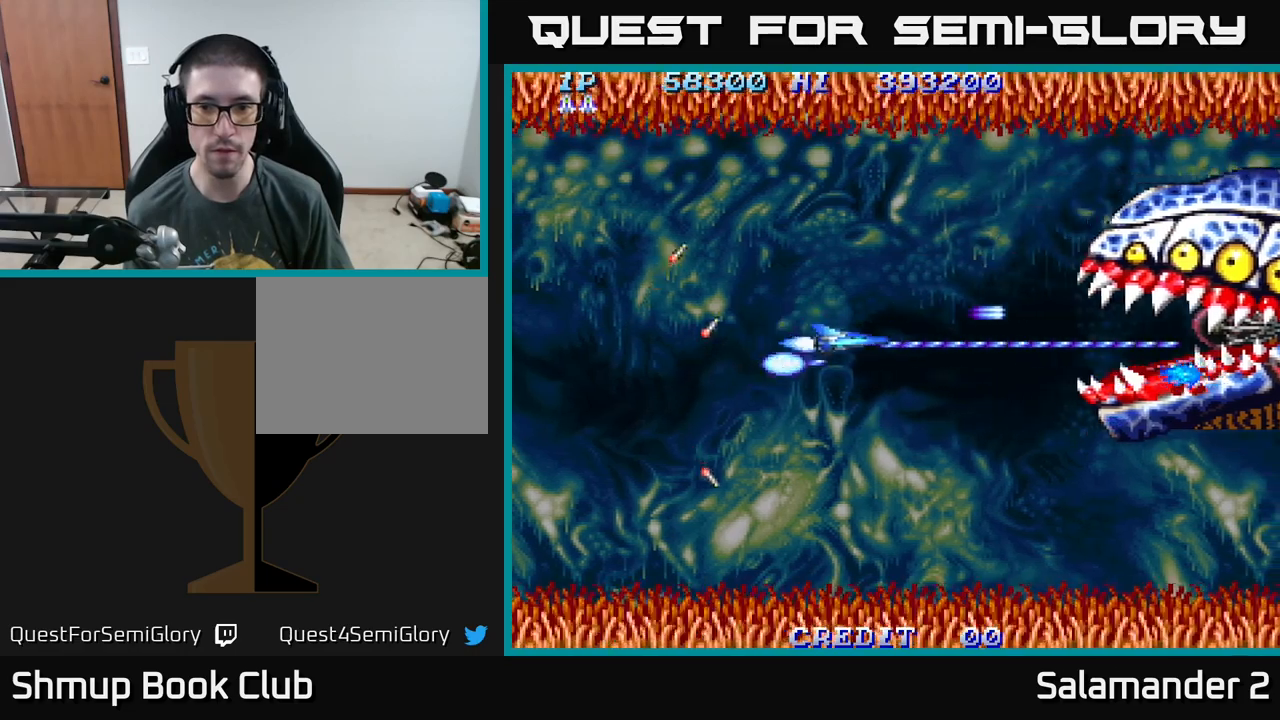
{"buttons": ["A", "DPAD_LEFT"], "right_stick": "center", "events": [[134, "DPAD_RIGHT", "up"], [167, "DPAD_LEFT", "down"]]}
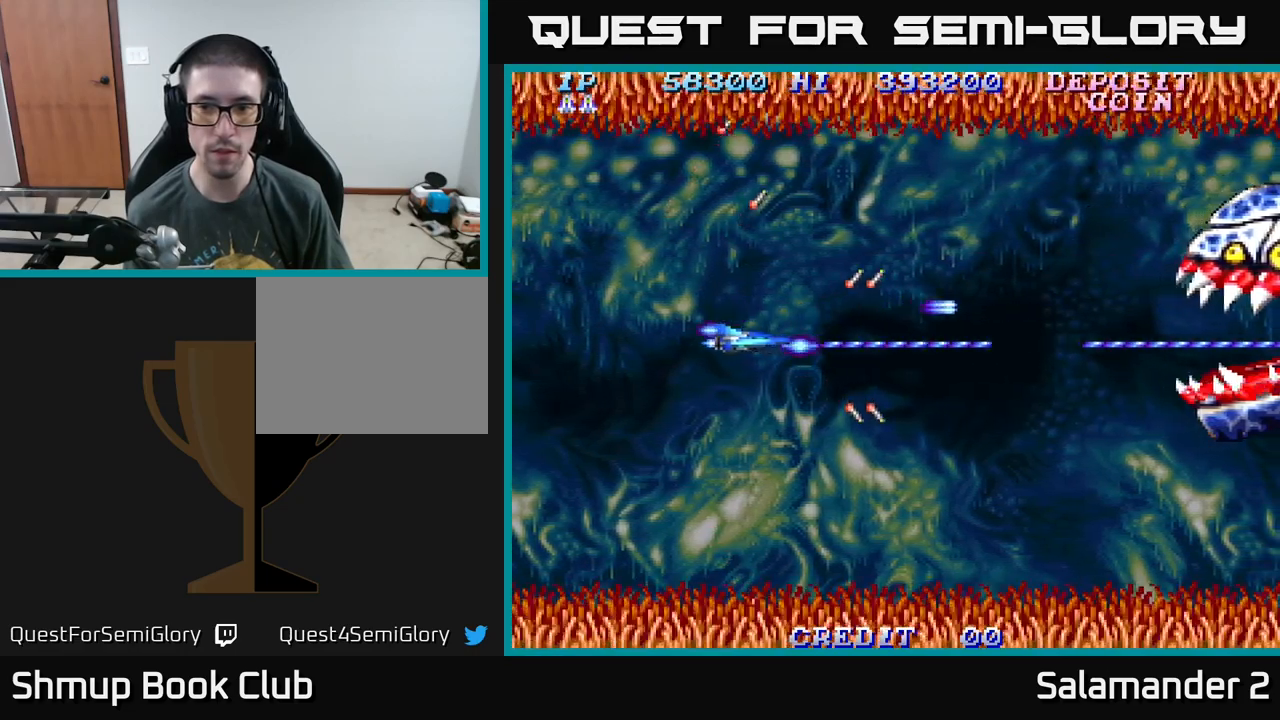
{"buttons": ["A"], "right_stick": "center", "events": [[317, "DPAD_LEFT", "up"]]}
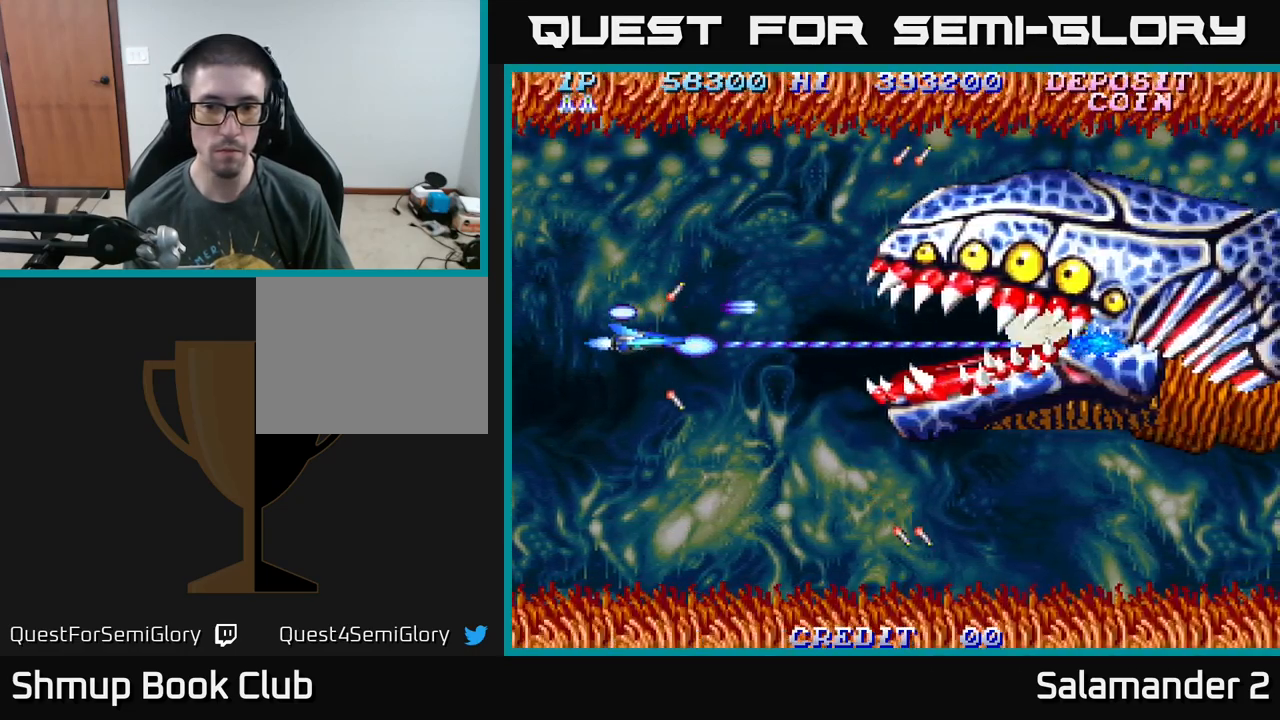
{"buttons": ["A", "DPAD_DOWN"], "right_stick": "center", "events": [[17, "DPAD_LEFT", "down"], [134, "DPAD_DOWN", "down"], [234, "DPAD_LEFT", "up"], [250, "DPAD_LEFT", "down"], [267, "DPAD_LEFT", "up"]]}
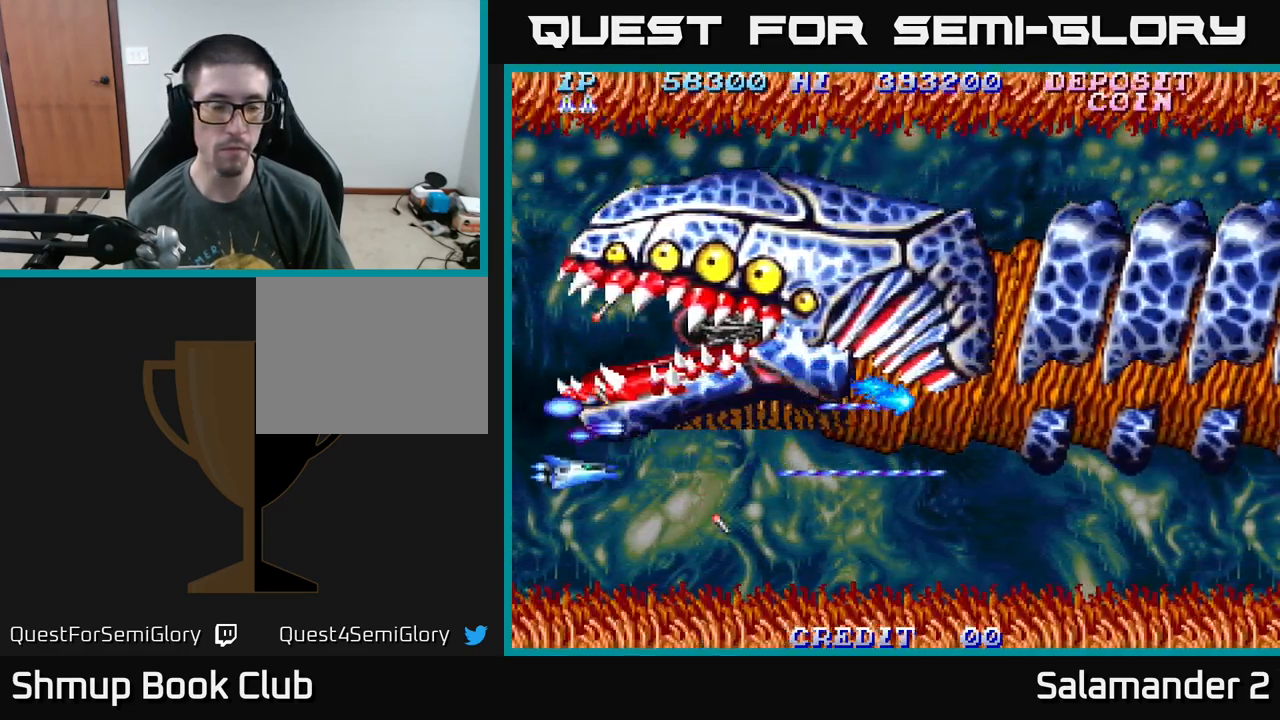
{"buttons": ["A", "DPAD_UP"], "right_stick": "center", "events": [[184, "DPAD_DOWN", "up"], [200, "DPAD_LEFT", "down"], [450, "DPAD_UP", "down"], [500, "DPAD_LEFT", "up"]]}
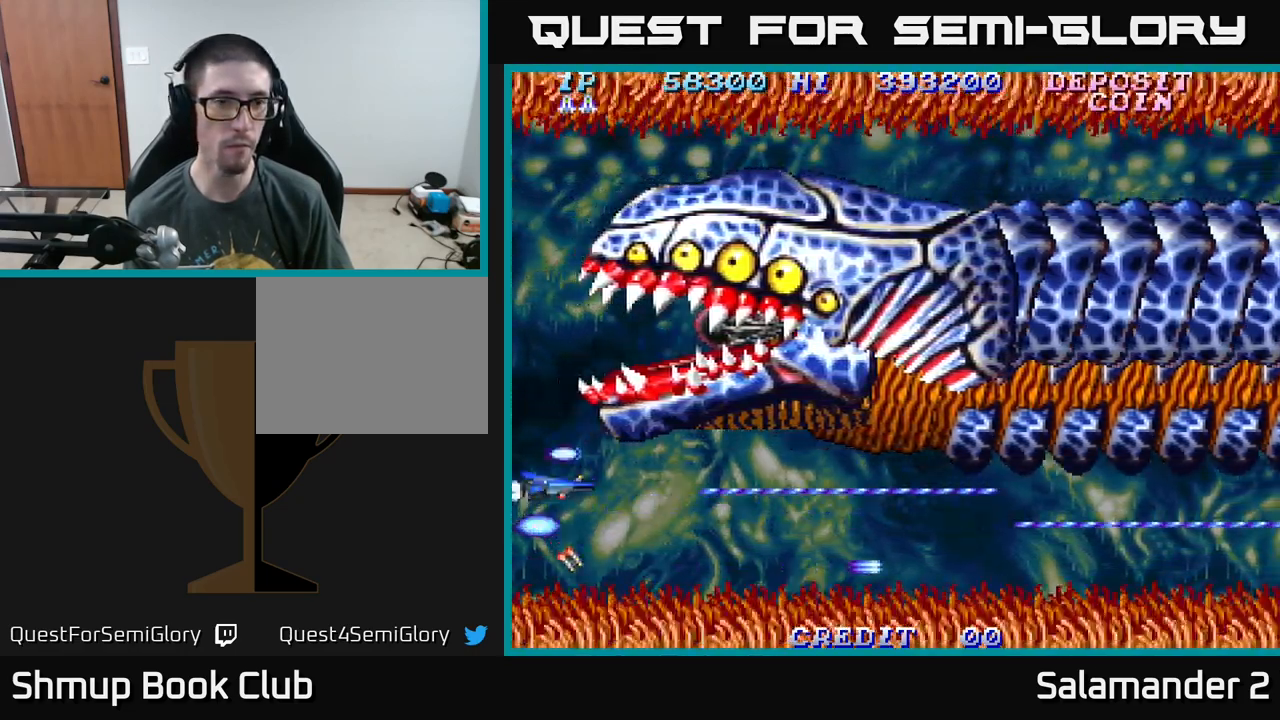
{"buttons": ["A", "DPAD_UP", "DPAD_RIGHT"], "right_stick": "center", "events": [[417, "DPAD_RIGHT", "down"]]}
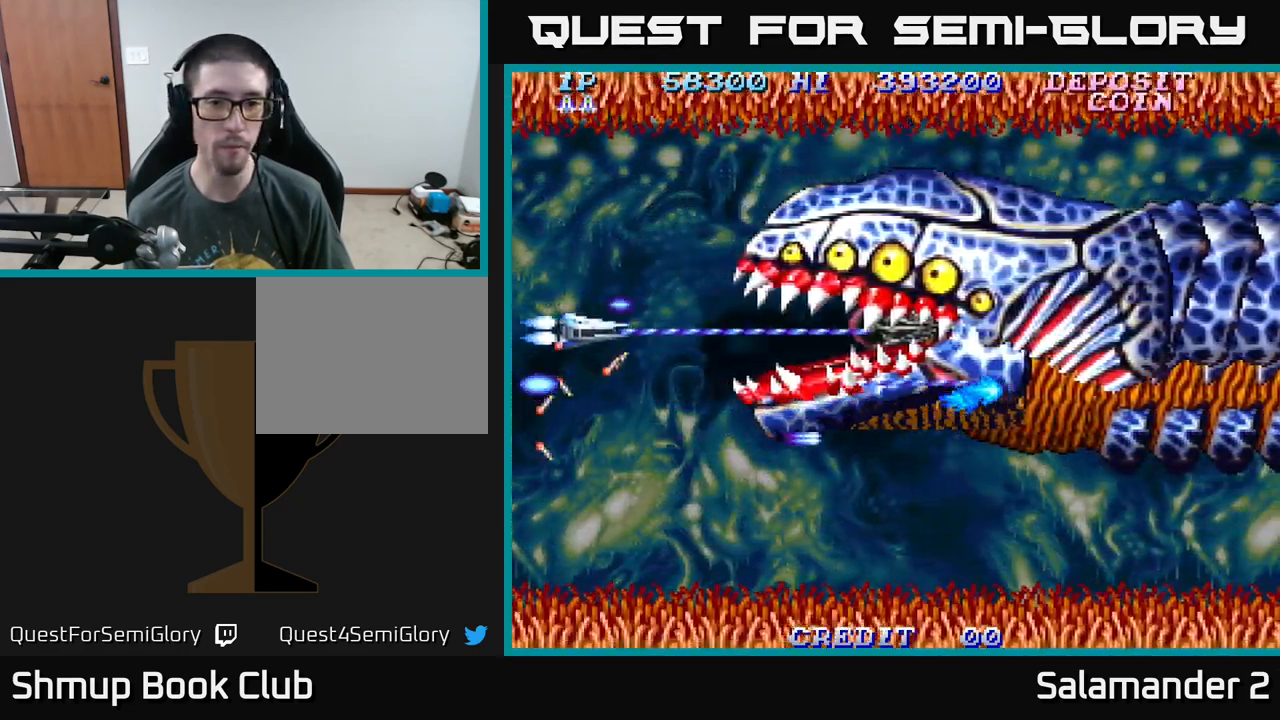
{"buttons": ["A", "DPAD_DOWN", "DPAD_RIGHT"], "right_stick": "center", "events": [[50, "DPAD_UP", "up"], [417, "DPAD_DOWN", "down"]]}
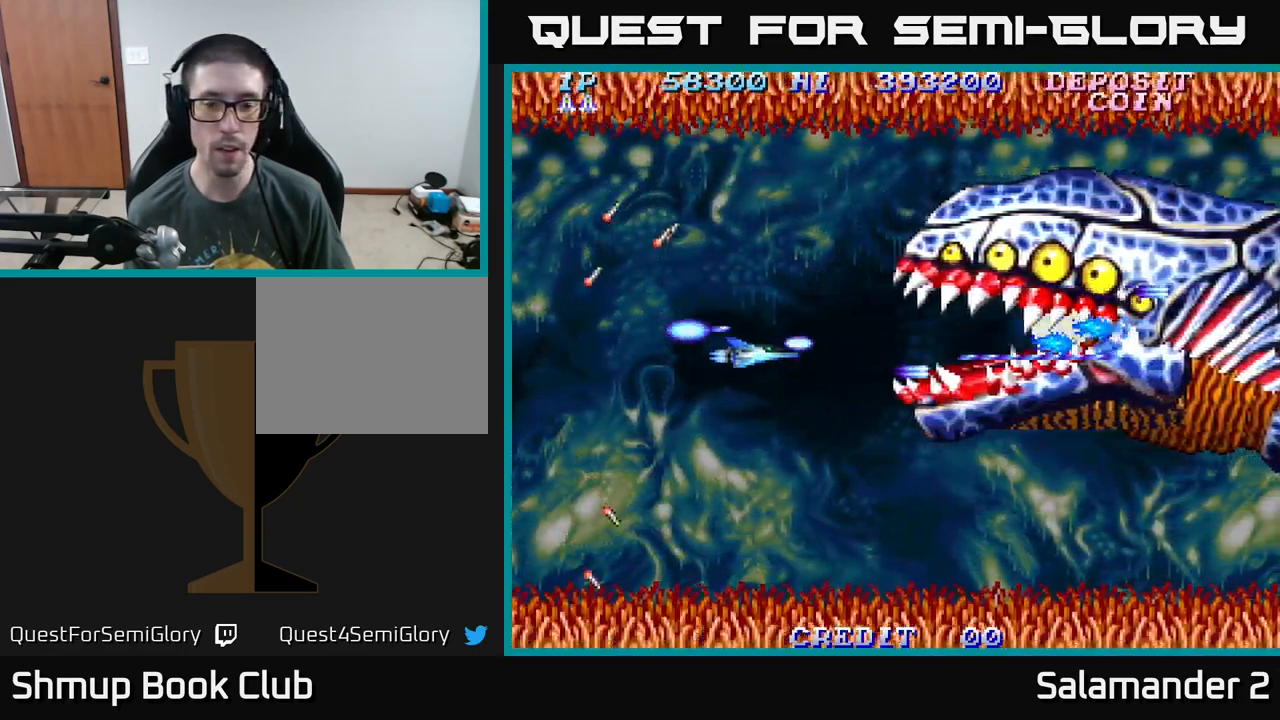
{"buttons": ["A", "DPAD_LEFT"], "right_stick": "center", "events": [[200, "DPAD_RIGHT", "up"], [500, "DPAD_DOWN", "up"], [500, "DPAD_LEFT", "down"]]}